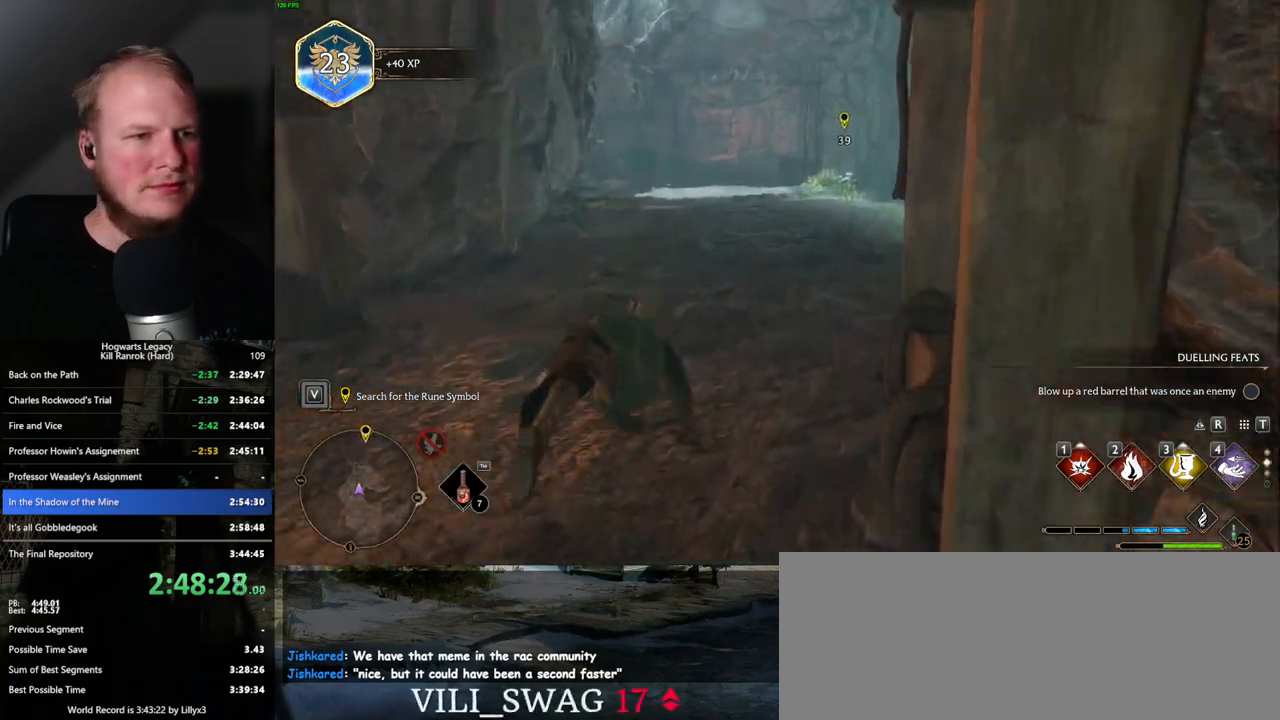
Gameplay with keyboard and mouse; each line is a JSON object with the keys and mouse buttons held at the frame after it. "events" lists presses ("down") and releases ("up") of ".", "/", "0", "1", "2", "3", "4", "5", "6", "7", "8", "9", "a", "alt_l", "alt_r", "b", "backslash", "backspace", "c", "caps_lock", "comma", "ctrl_l", "ctrl_r", "d", "e", "equals", "escape", "f", "f1", "f10", "f11", "f12", "f2", "f3", "f4", "f5", "f6", "f7", "f8", "f9", "g", "h", "i", "j", "k", "l", "lbracket", "m", "minus", "n", "o", "p", "q", "quote", "r", "rbracket", "return", "s", "semicolon", "shift_l", "shift_r", "space", "super_l", "super_r", "t", "tab", "tilde", "u", "v", "w", "x", "y", "z", "mouse_left", "mouse_wheel", "mouse_right", "mouse_mb4" and "mouse_mb5" between this image and that frame as [ms after this image, input, new state], when the widget could be followed in between. "mouse_left", "mouse_wheel", "mouse_right", "mouse_mb4", "mouse_mb5" = the "left", "wheel", "right", "mb4", "mb5" buttons of the "mouse" list. No other keys are recorded. "wheel" means that the mouse wheel is clicked or scrolled. Mouse movement is not recorded.
{"keys": ["w"], "mouse": [], "events": [[283, "space", "up"]]}
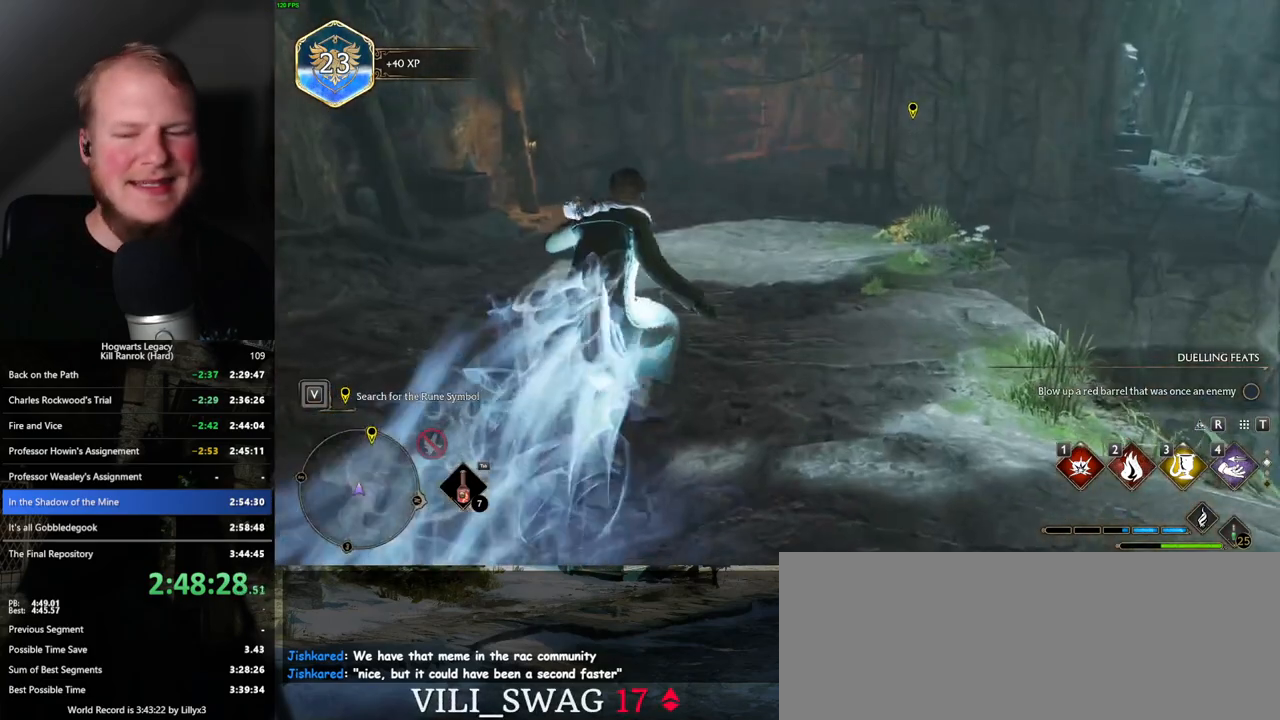
{"keys": ["space", "w"], "mouse": [], "events": [[200, "space", "down"]]}
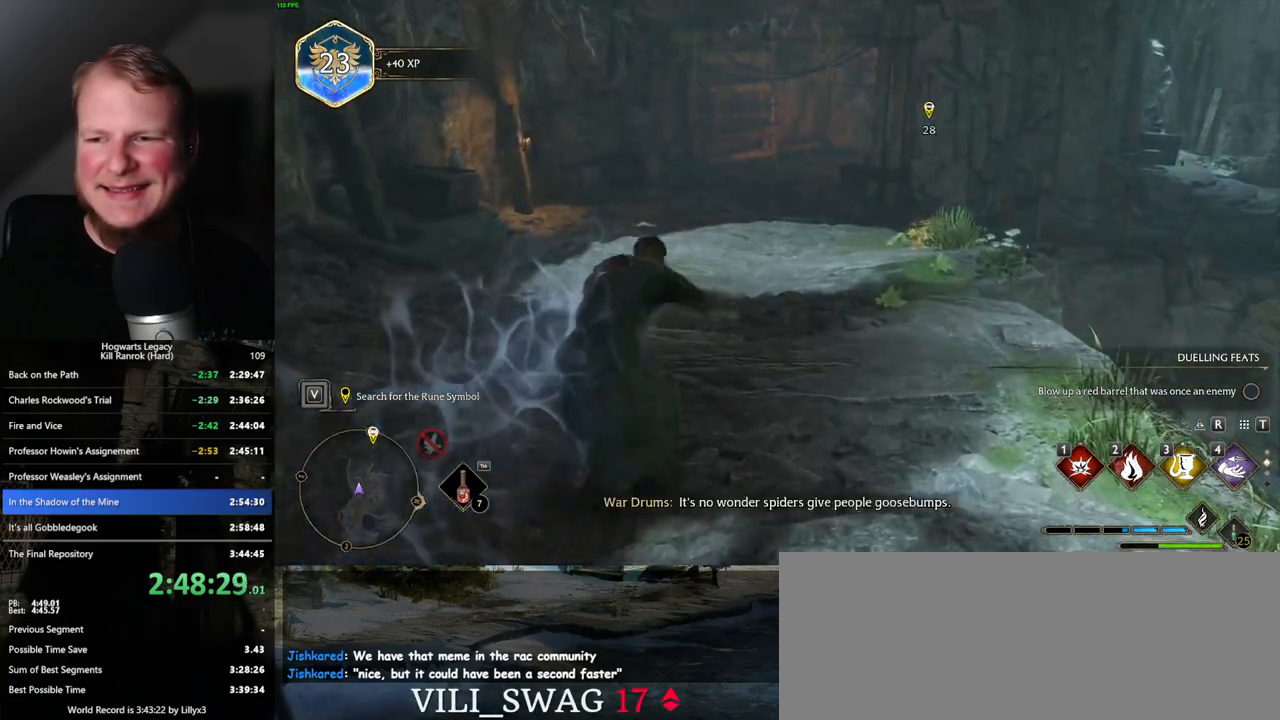
{"keys": ["w"], "mouse": [], "events": [[400, "space", "up"]]}
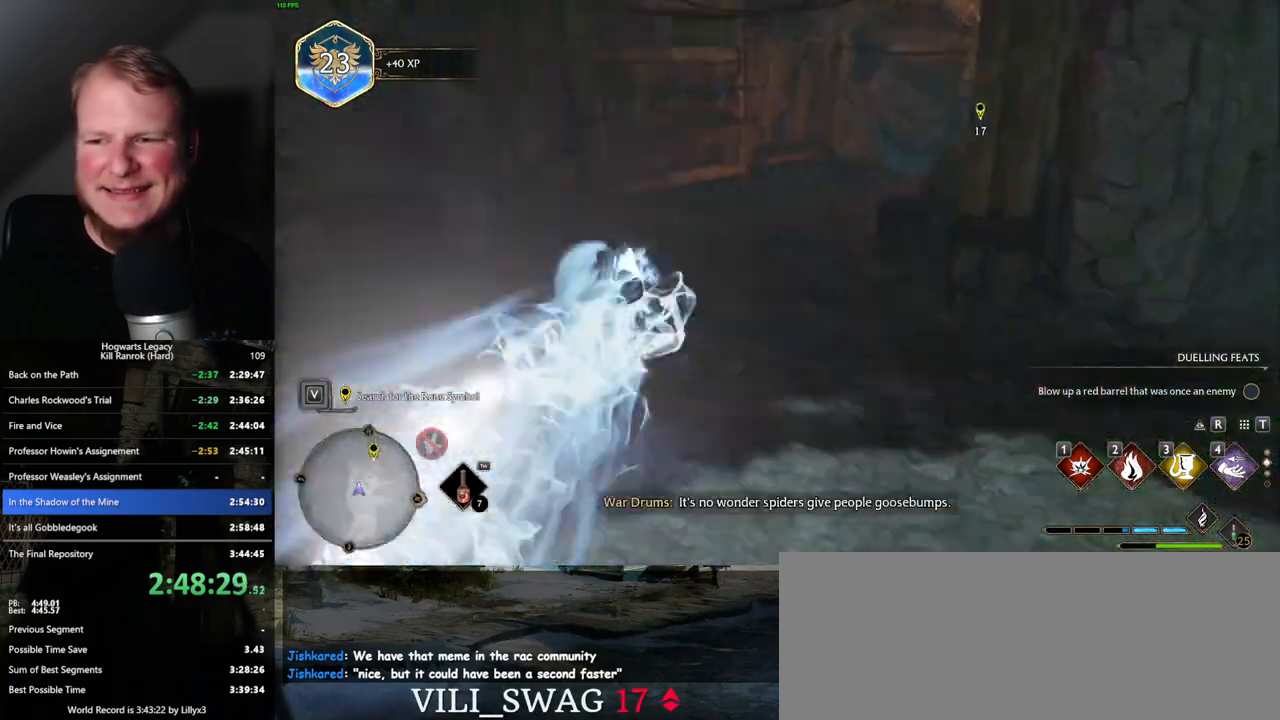
{"keys": ["space", "w"], "mouse": [], "events": [[367, "space", "down"]]}
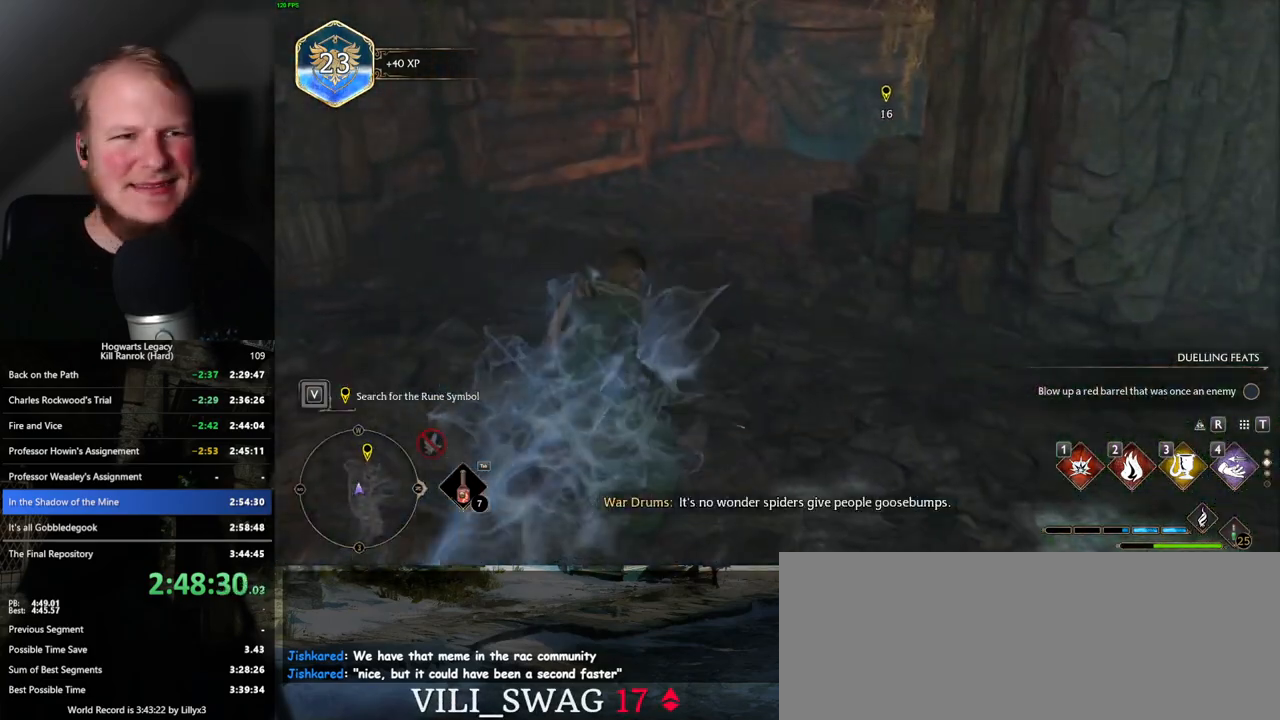
{"keys": ["space", "w"], "mouse": [], "events": []}
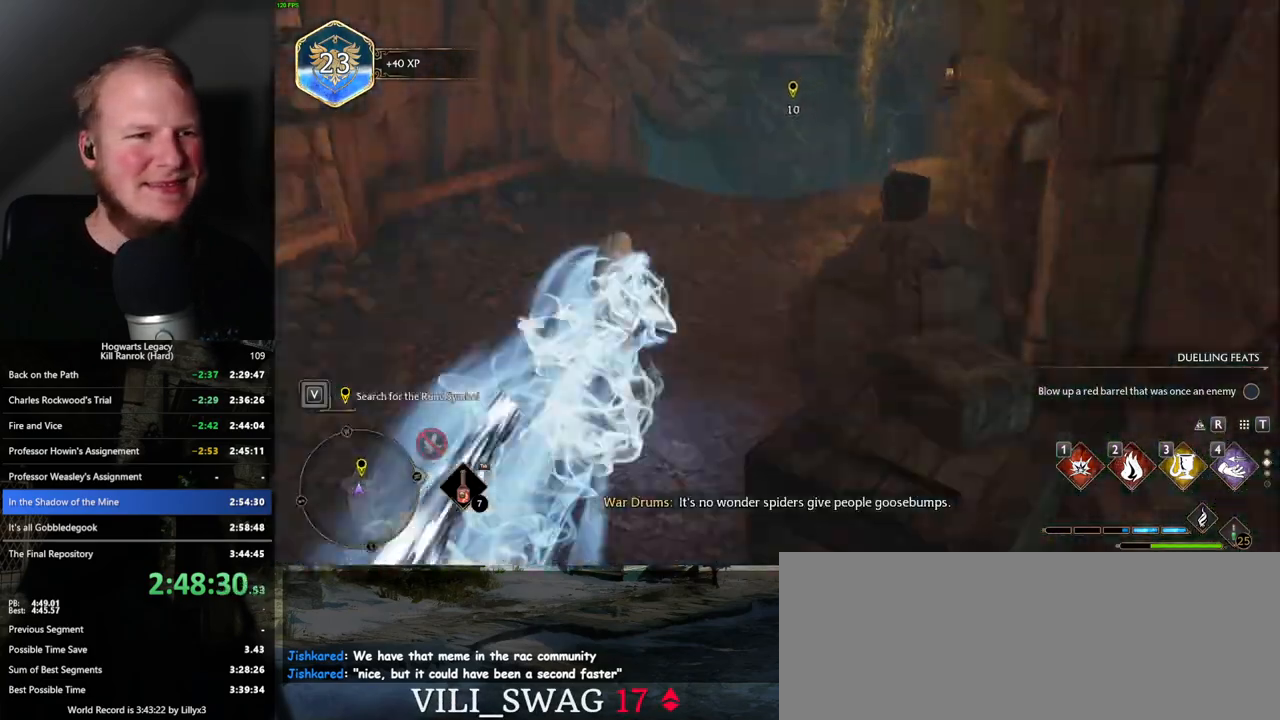
{"keys": ["w"], "mouse": [], "events": [[100, "space", "up"], [433, "space", "down"], [500, "space", "up"]]}
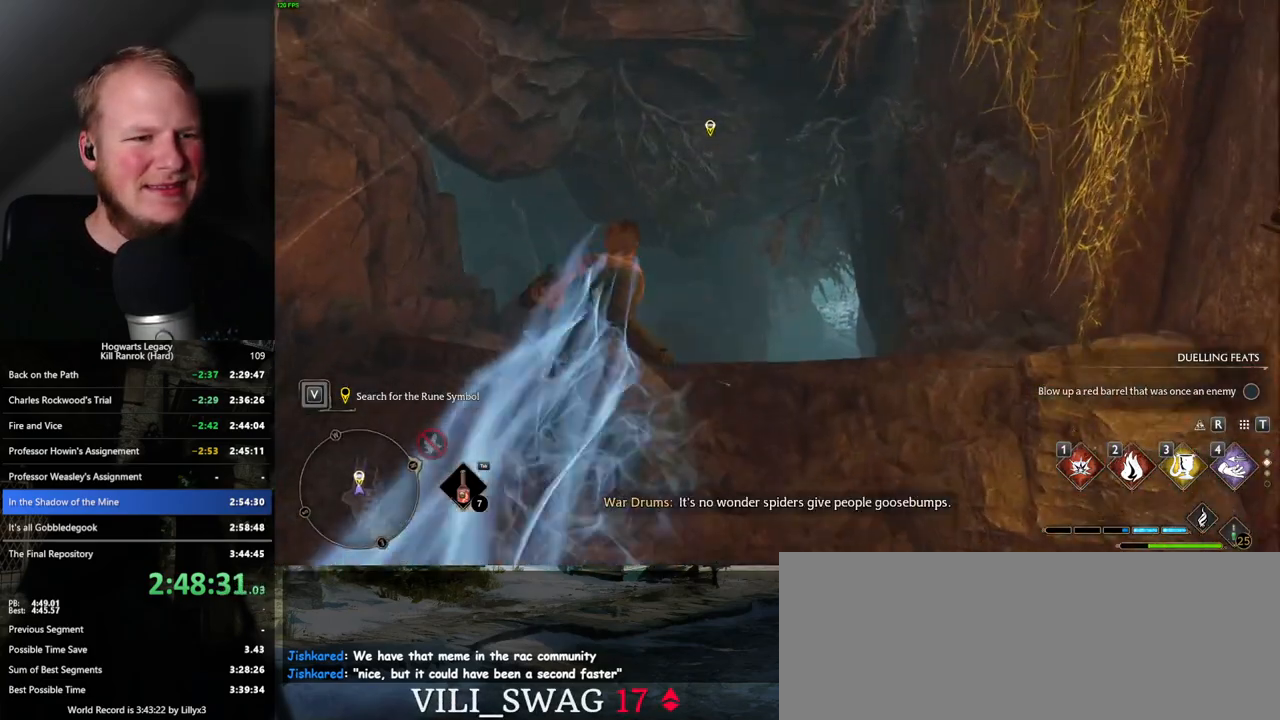
{"keys": ["w"], "mouse": [], "events": [[83, "space", "down"], [183, "space", "up"], [267, "space", "down"], [417, "space", "up"]]}
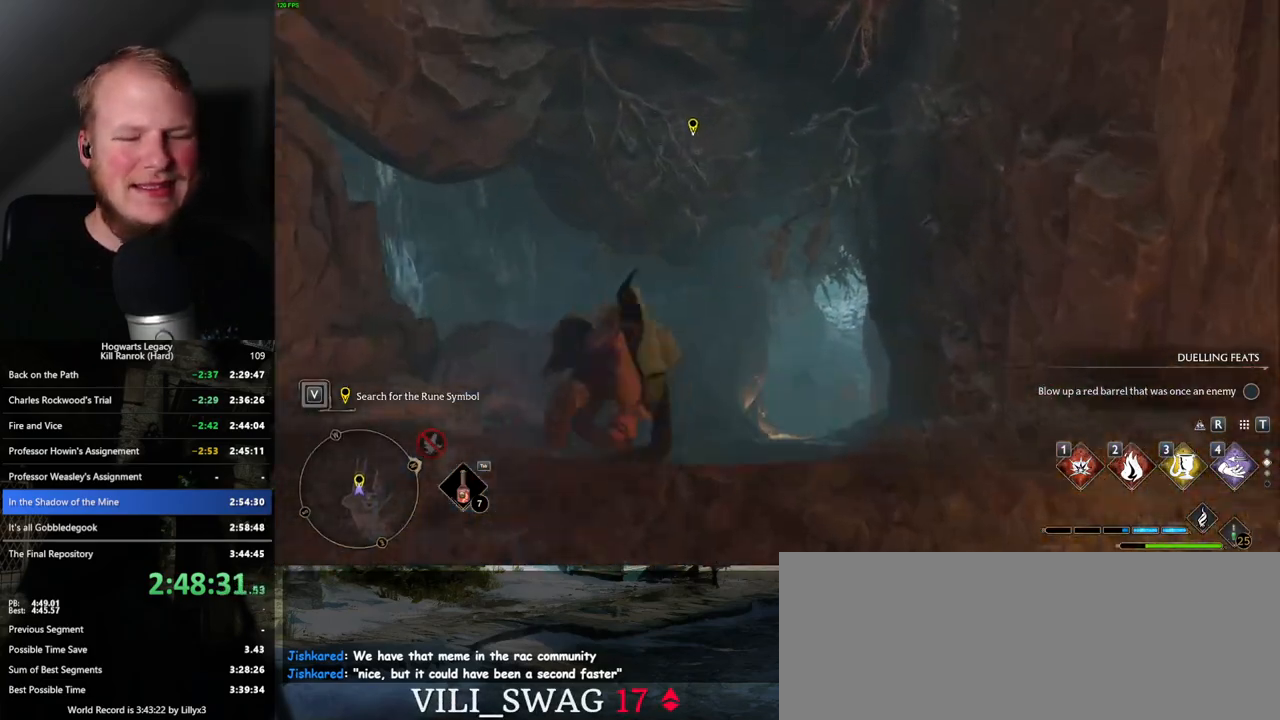
{"keys": ["w"], "mouse": [], "events": []}
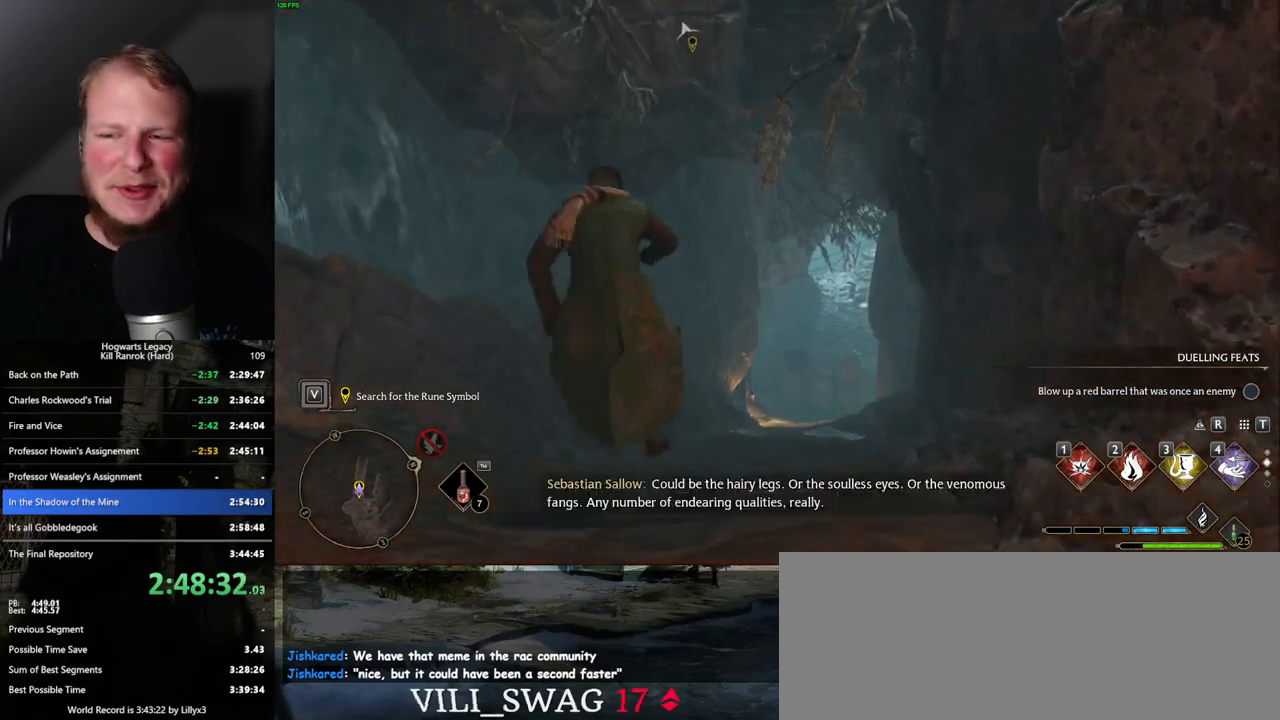
{"keys": ["w"], "mouse": [], "events": []}
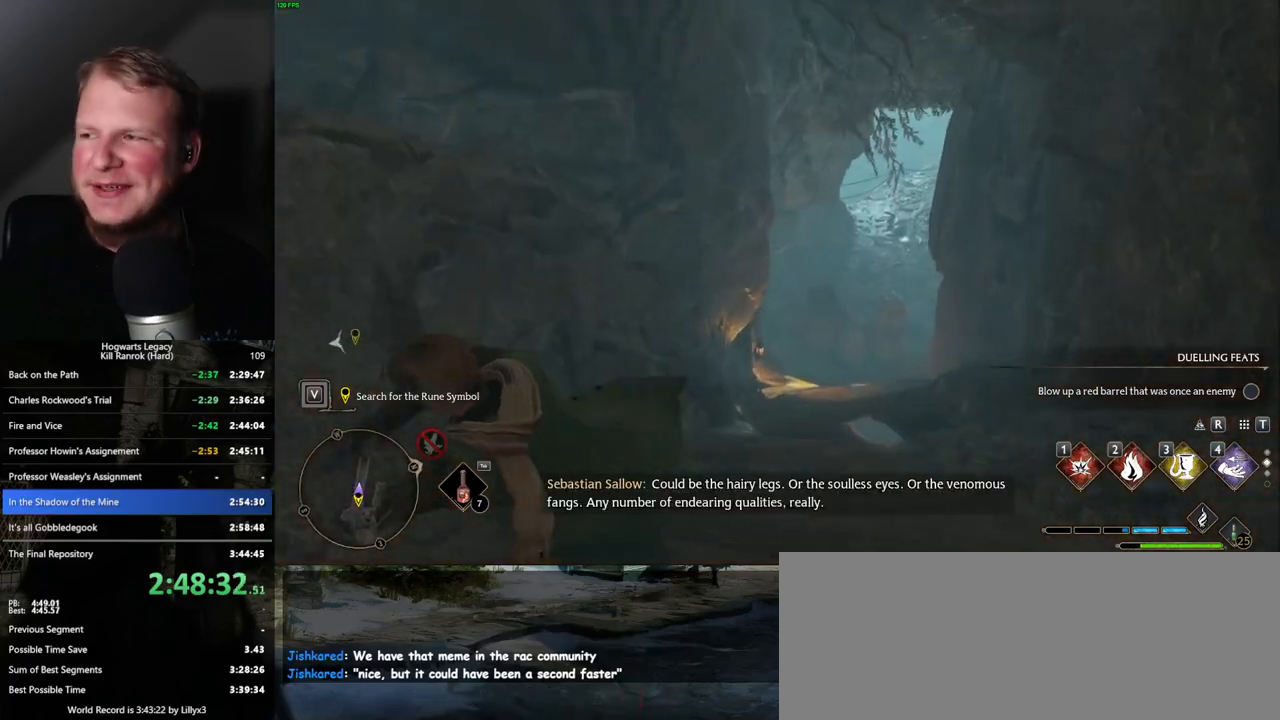
{"keys": ["w"], "mouse": [], "events": []}
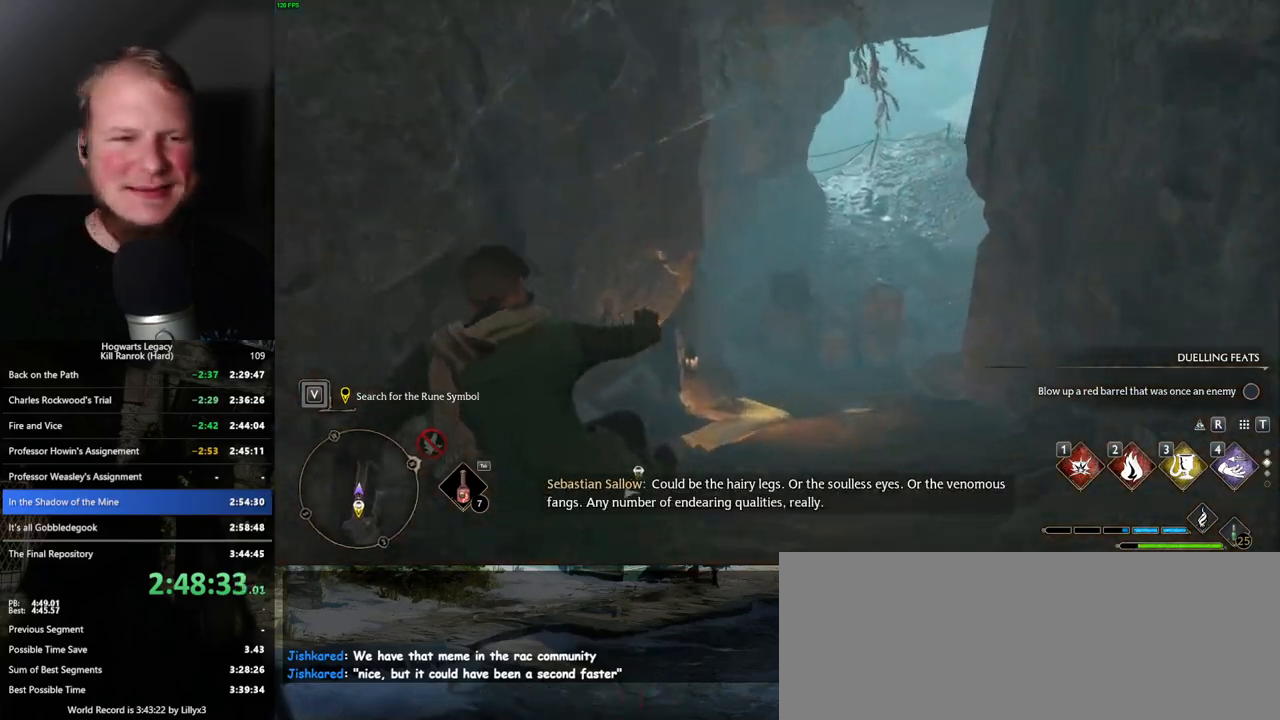
{"keys": ["w"], "mouse": [], "events": []}
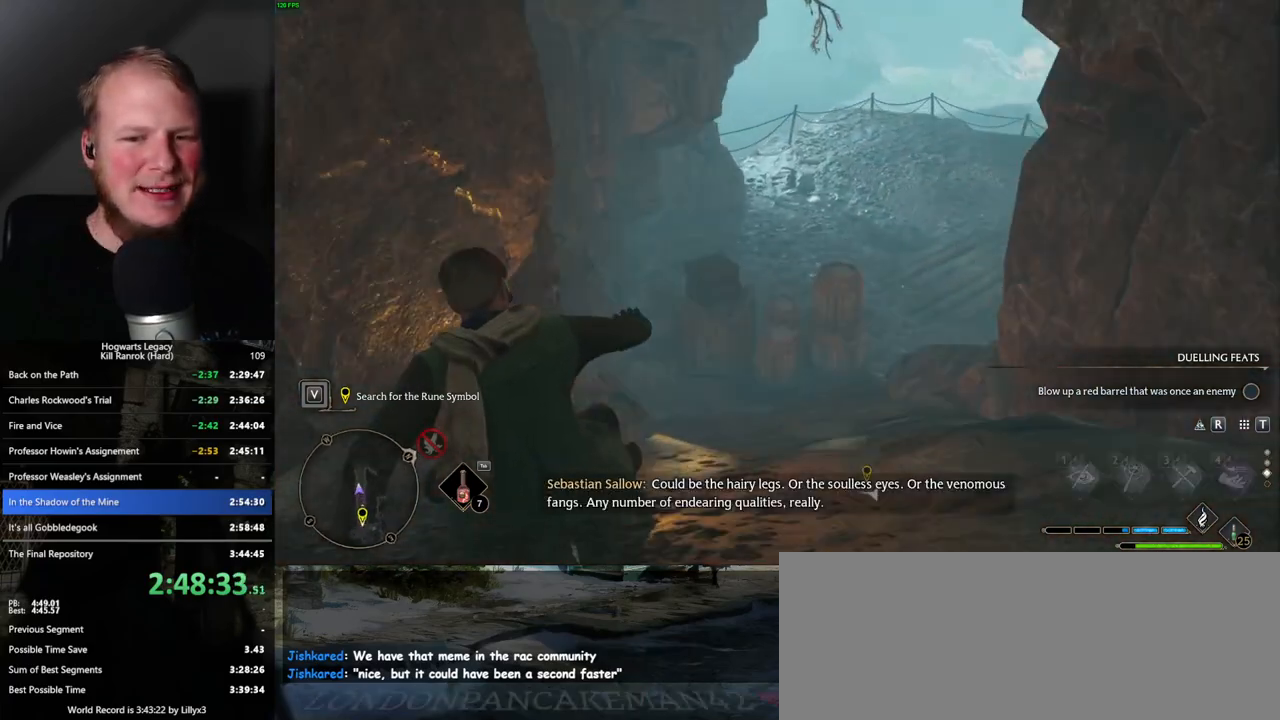
{"keys": ["w"], "mouse": [], "events": [[17, "mouse_wheel", "down"], [100, "mouse_wheel", "up"]]}
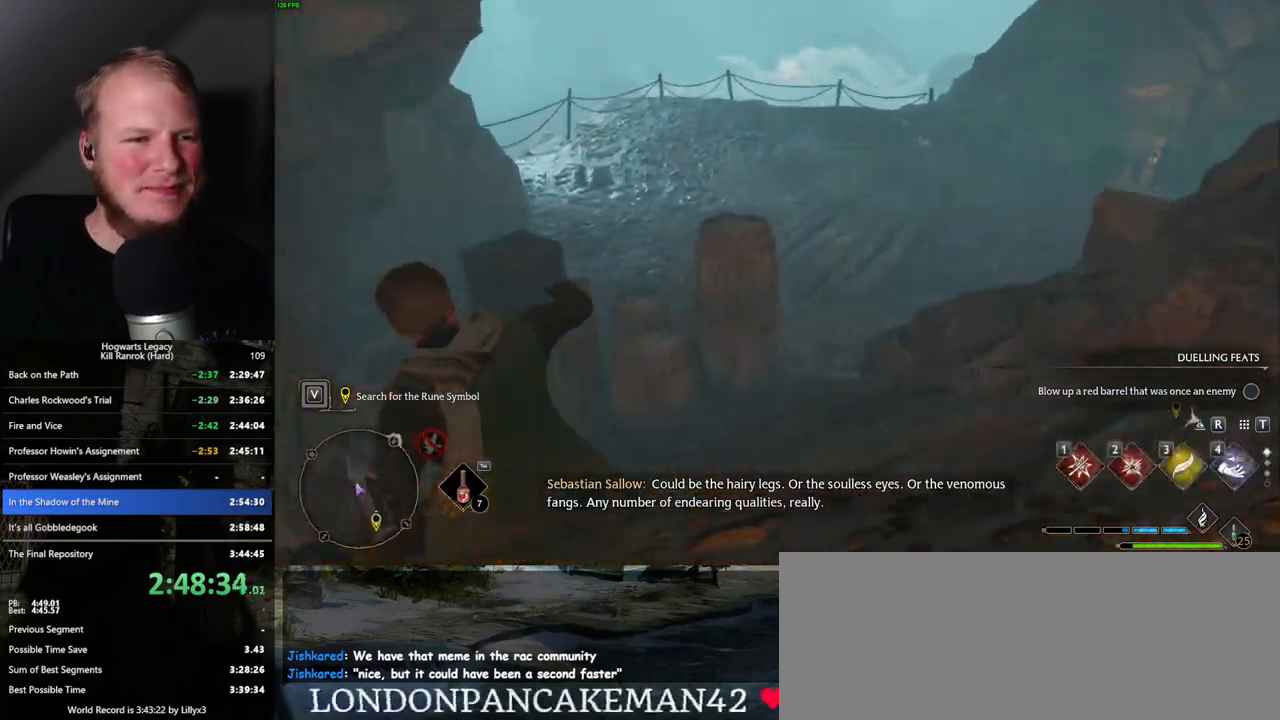
{"keys": [], "mouse": [], "events": [[283, "w", "up"]]}
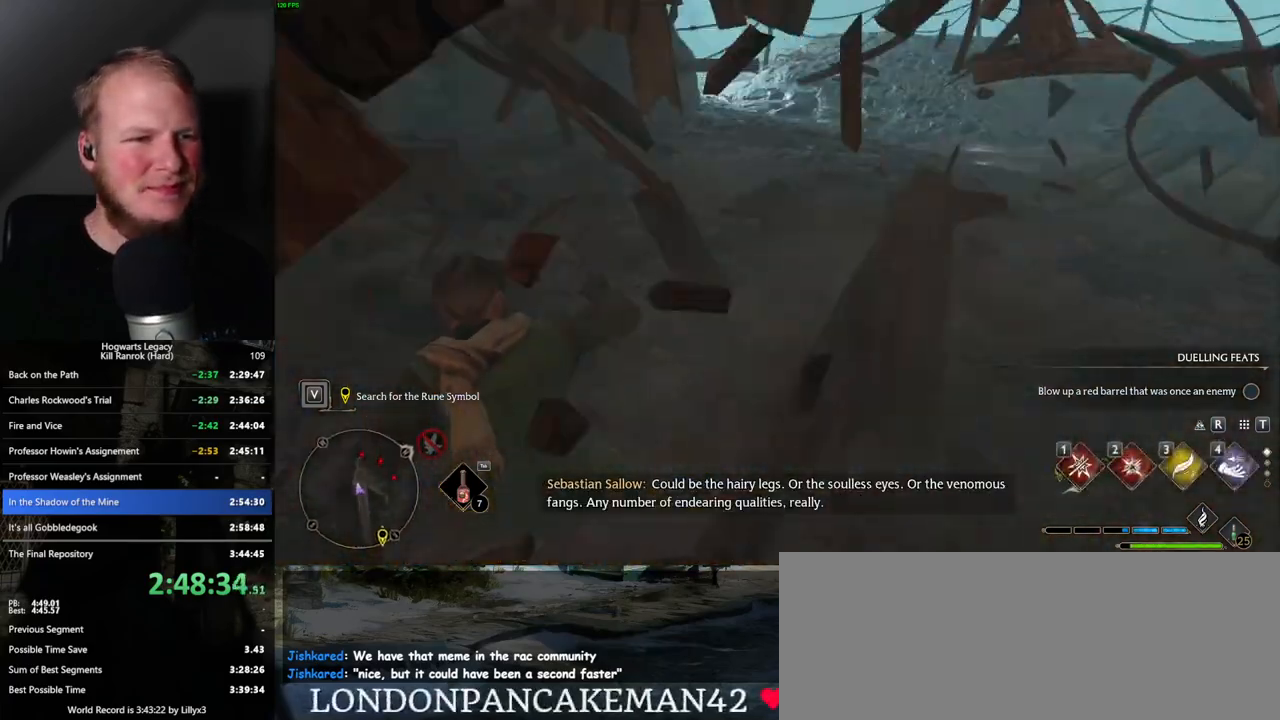
{"keys": ["w"], "mouse": [], "events": [[333, "w", "down"]]}
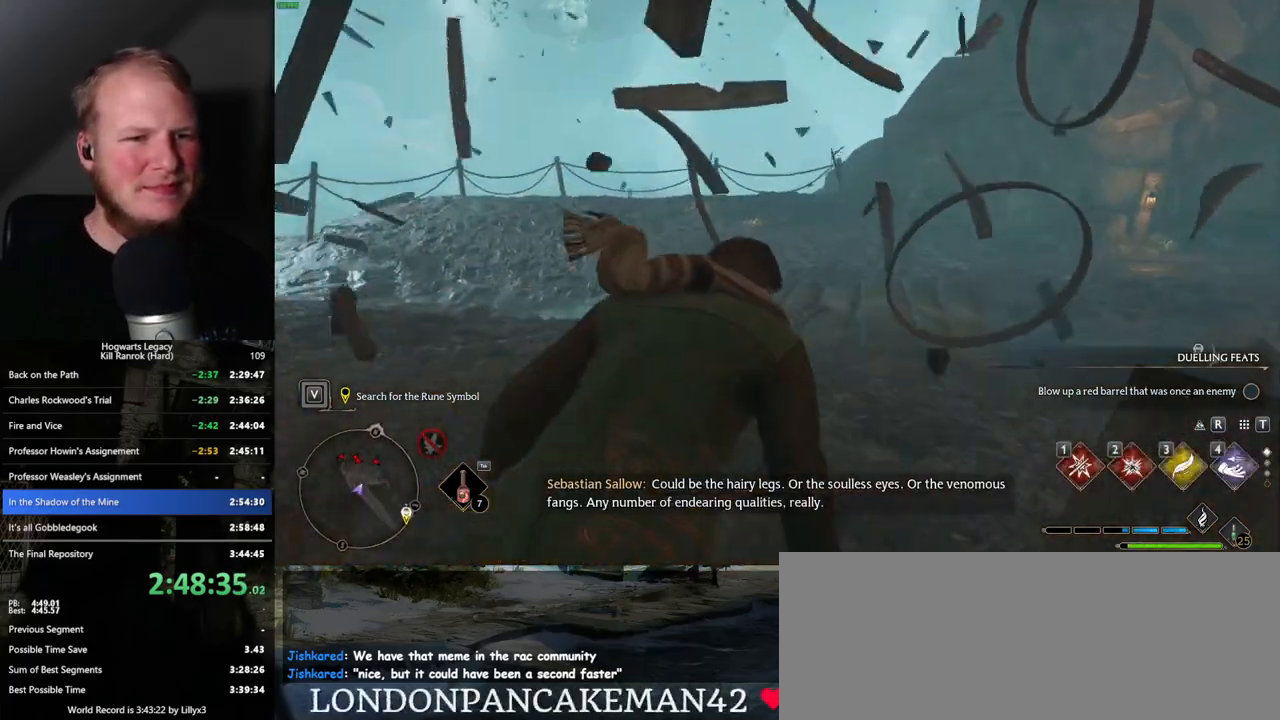
{"keys": ["space", "w"], "mouse": [], "events": [[133, "space", "down"]]}
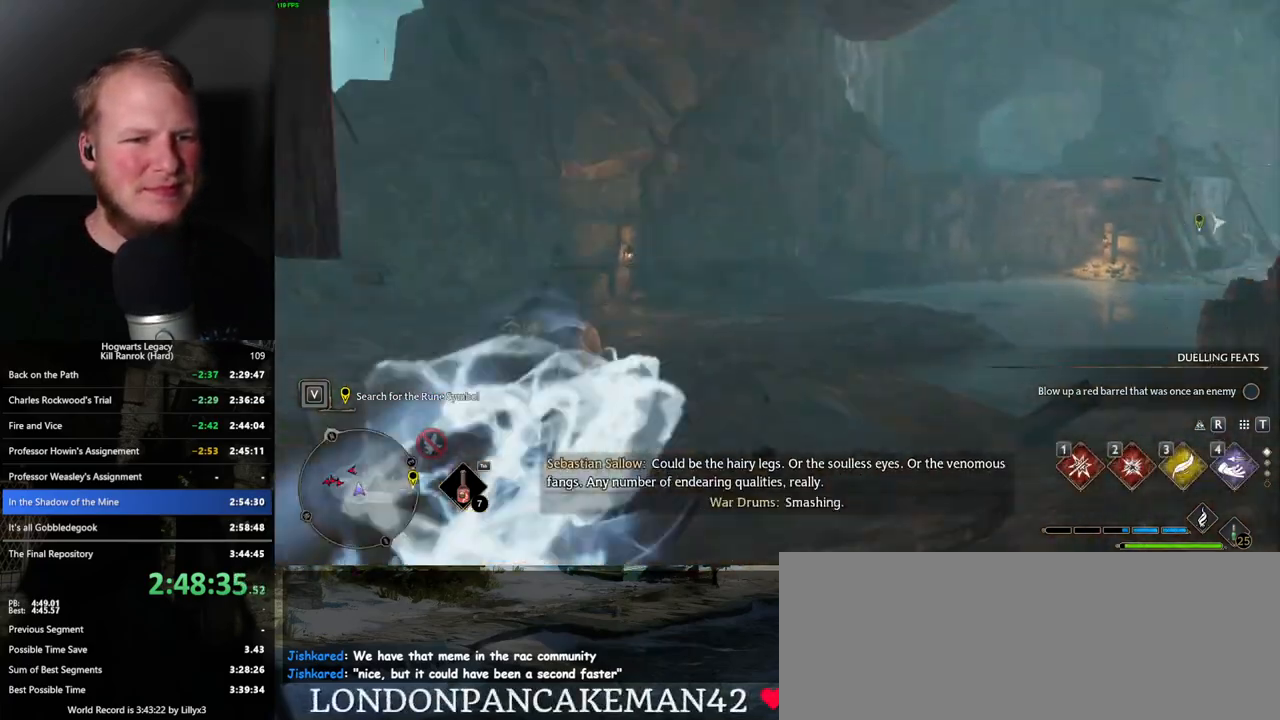
{"keys": ["w"], "mouse": [], "events": [[150, "shift_l", "down"], [167, "space", "up"], [250, "shift_l", "up"]]}
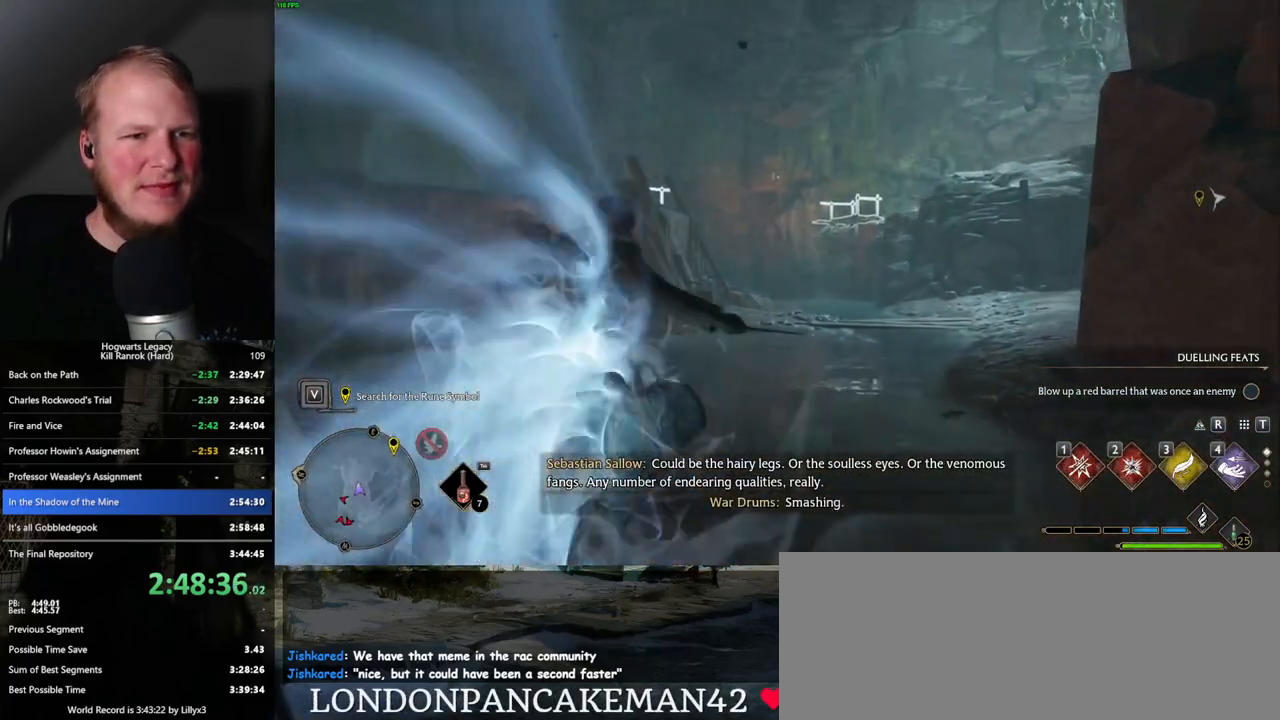
{"keys": ["w"], "mouse": [], "events": [[83, "3", "down"], [183, "3", "up"]]}
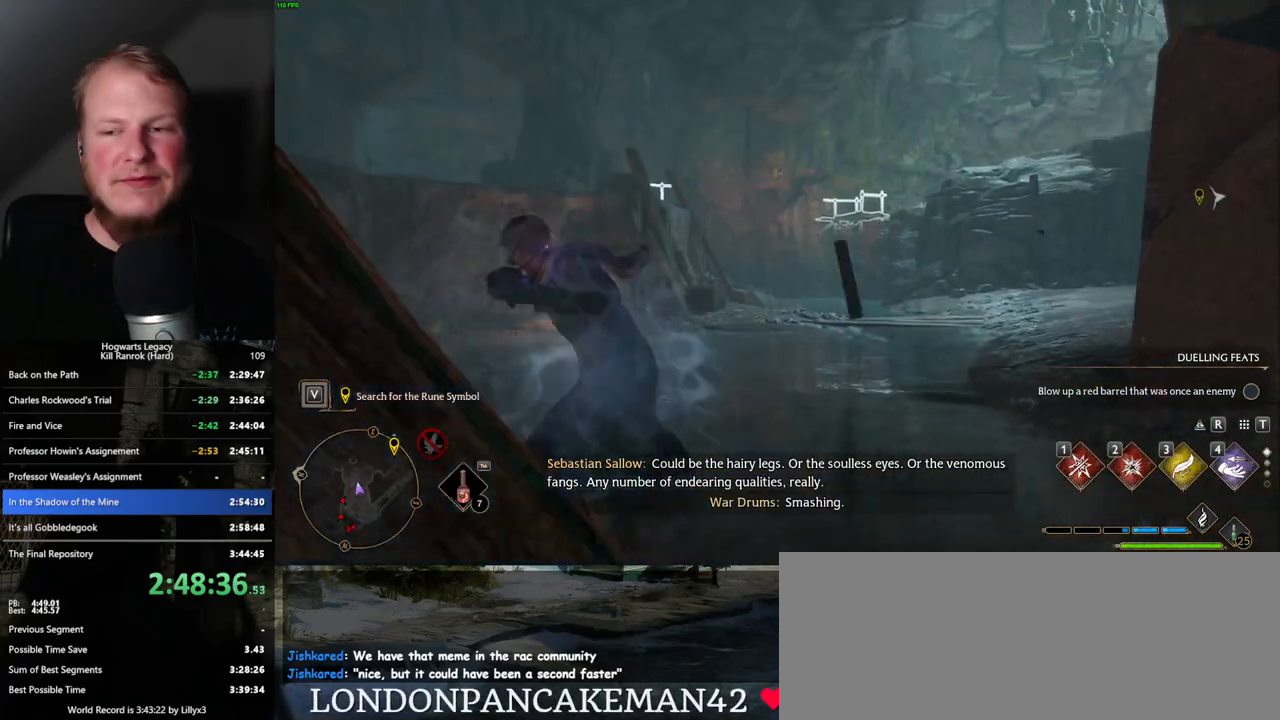
{"keys": ["w"], "mouse": [], "events": []}
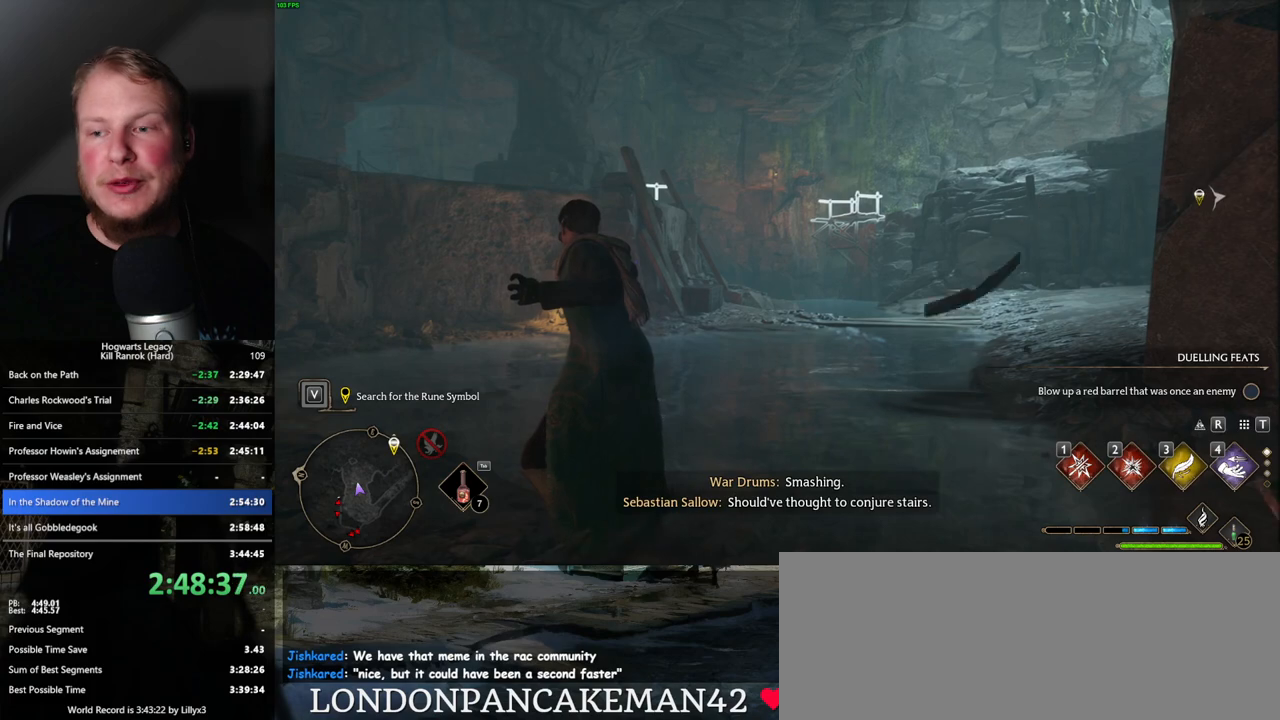
{"keys": ["w"], "mouse": [], "events": []}
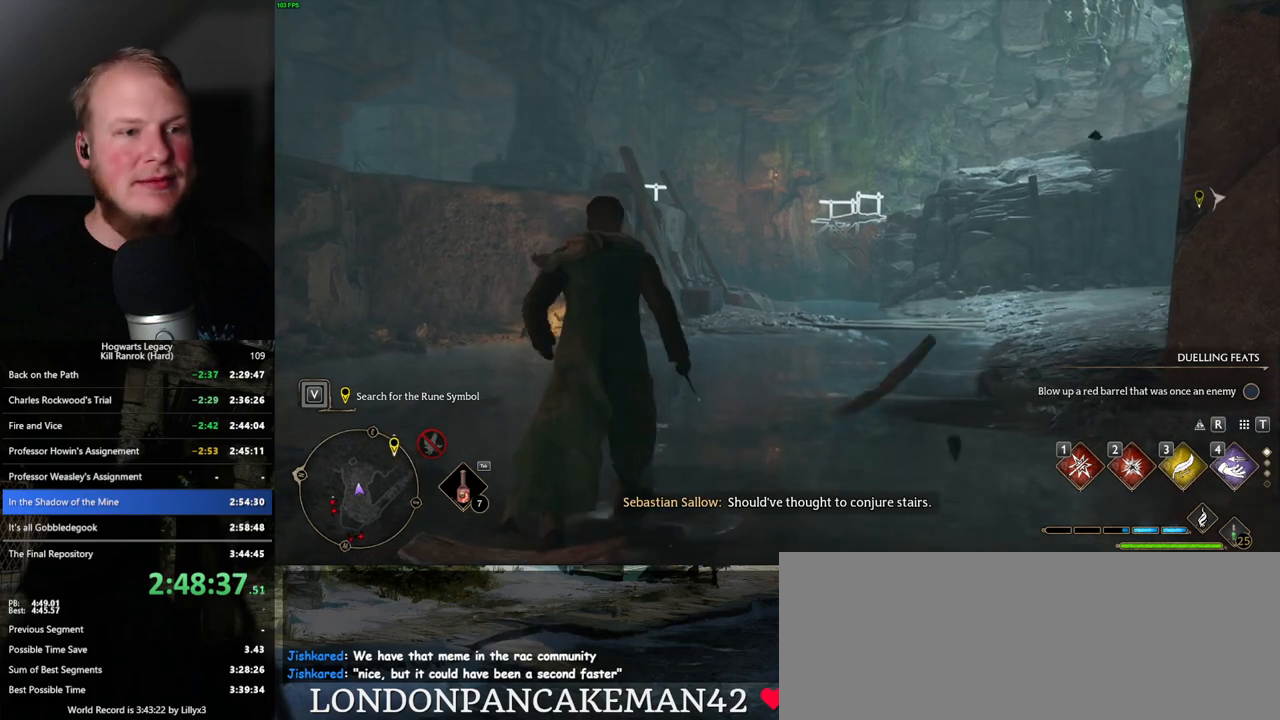
{"keys": ["w"], "mouse": [], "events": [[150, "3", "down"], [267, "3", "up"]]}
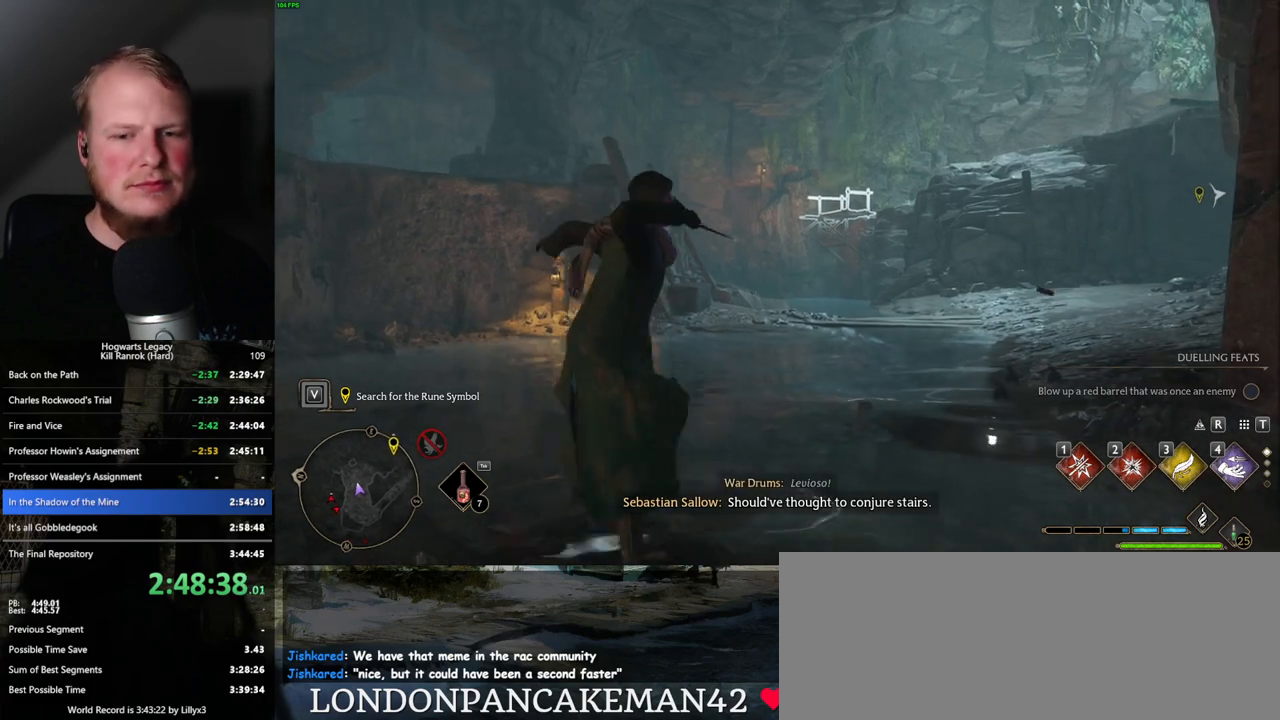
{"keys": ["w"], "mouse": [], "events": [[167, "mouse_wheel", "down"], [217, "mouse_wheel", "up"]]}
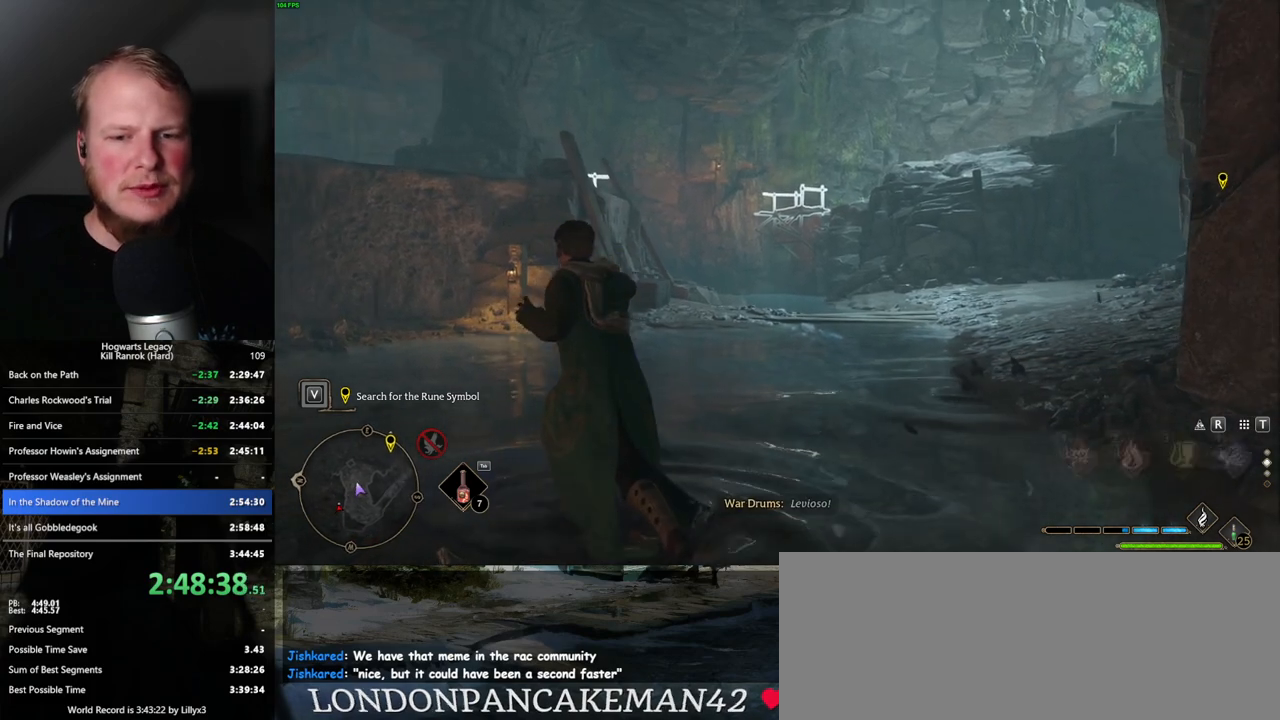
{"keys": ["w"], "mouse": [], "events": [[350, "3", "down"], [450, "3", "up"]]}
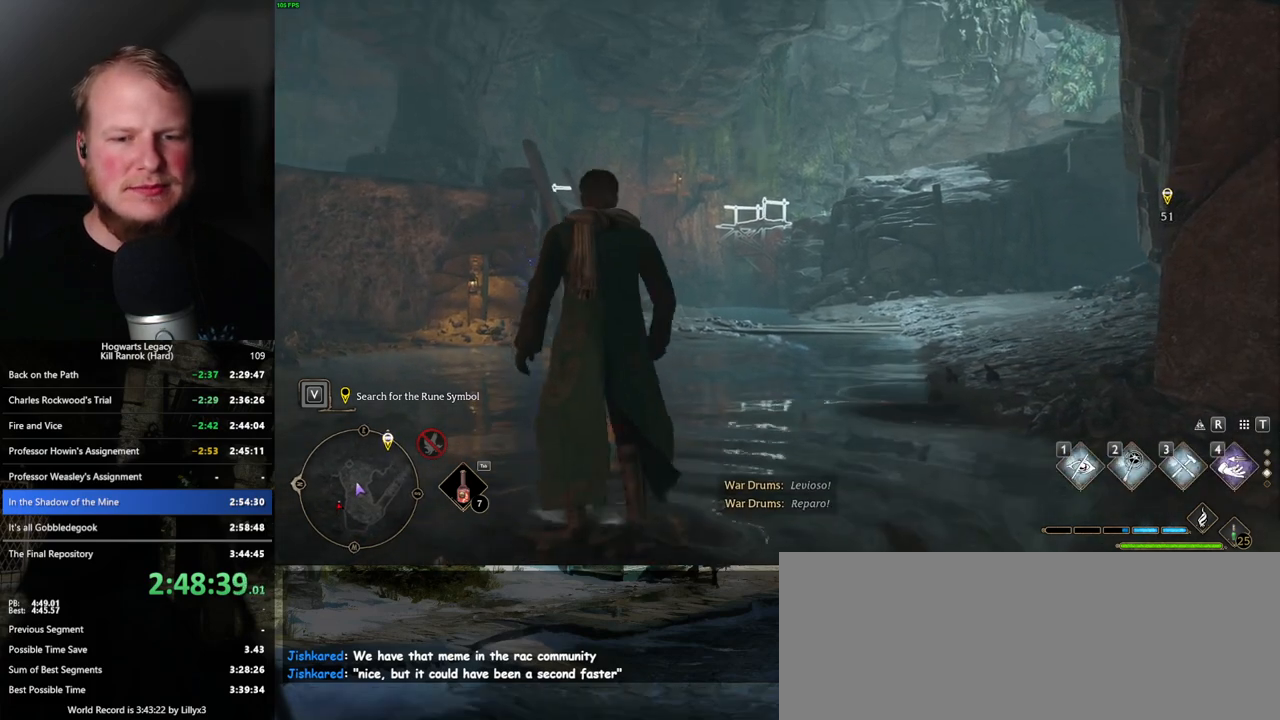
{"keys": ["w"], "mouse": [], "events": []}
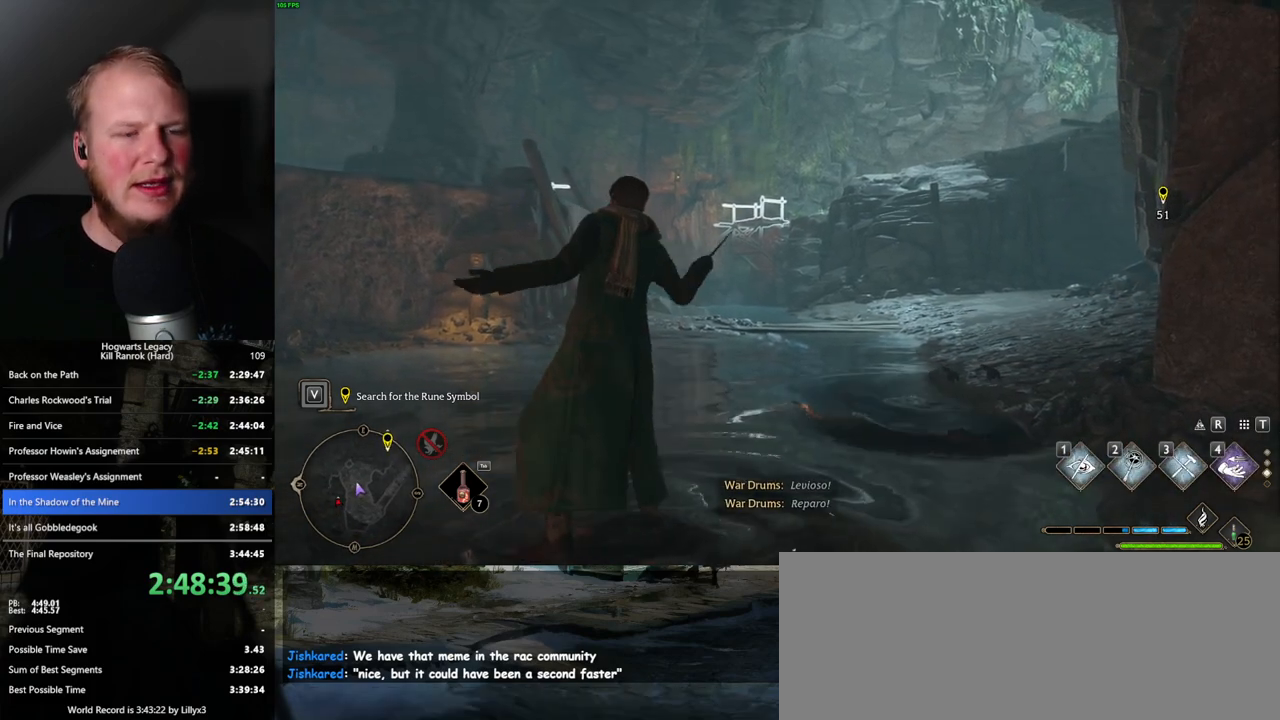
{"keys": [], "mouse": [], "events": [[317, "w", "up"]]}